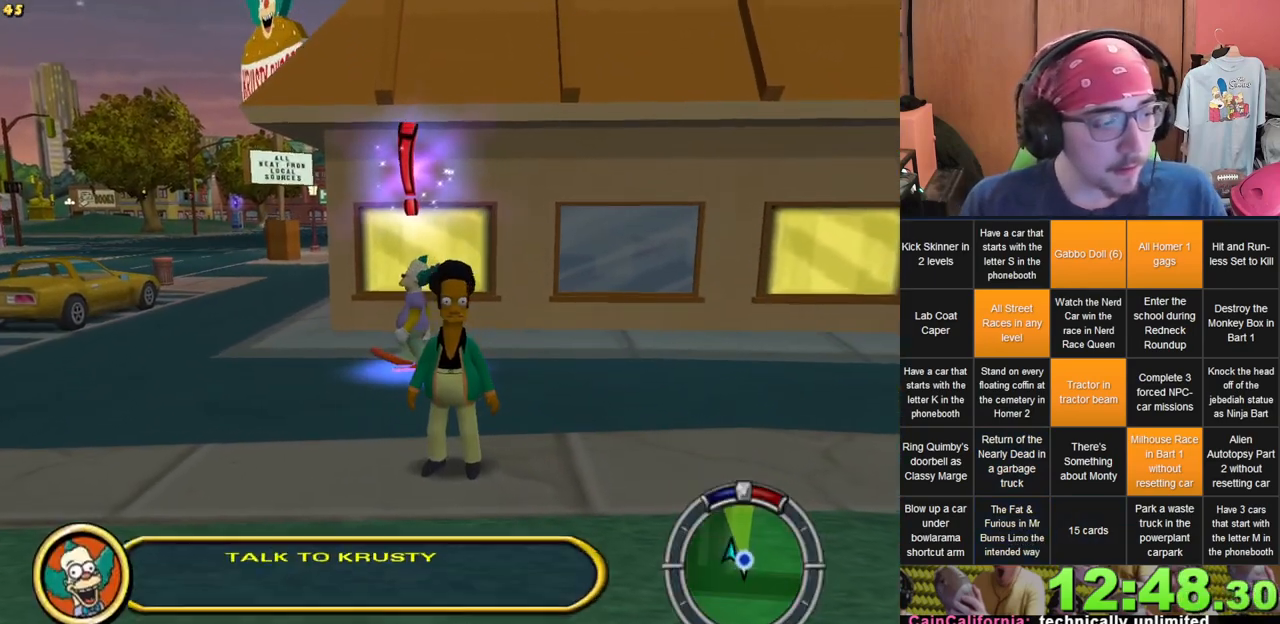
Gameplay with a controller (Xbox layout); each line is a JSON object with the inputs held at the frame after it. "events" lists button and stick changes between this image and that frame as [ms after this image, input, new state], when the widget could be followed in between. Not read: B L3 R3 X Y.
{"buttons": [], "left_stick": "up", "right_stick": "center", "events": [[133, "left_stick", "up"]]}
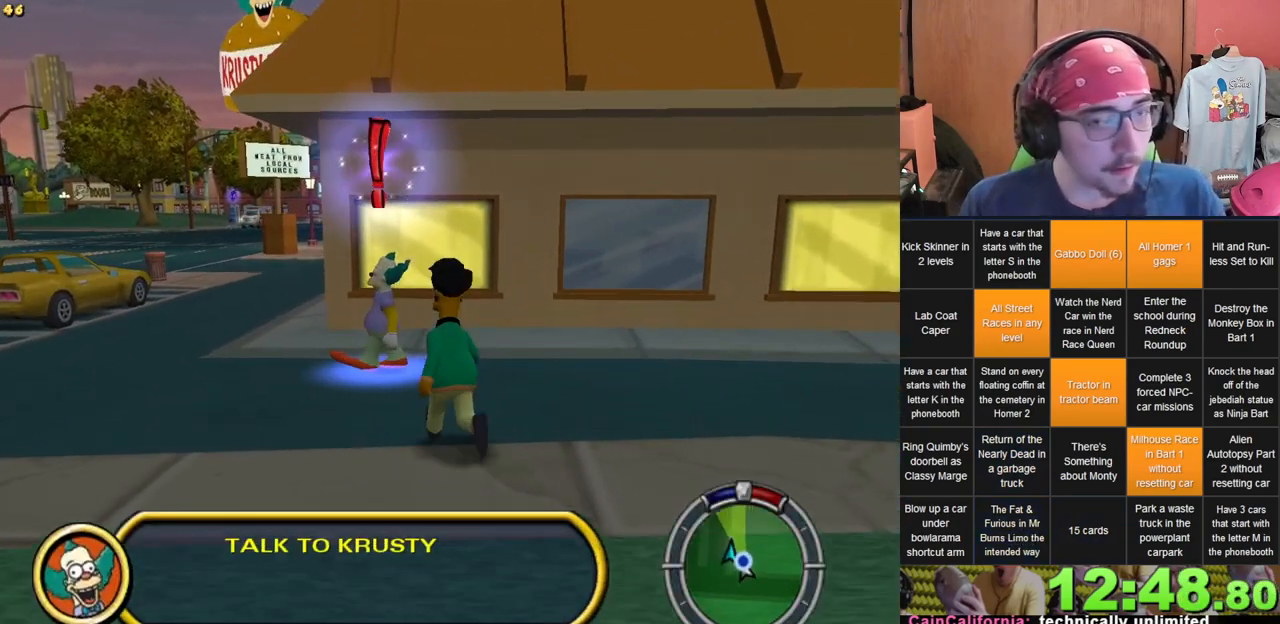
{"buttons": [], "left_stick": "up-left", "right_stick": "center", "events": [[167, "right_stick", "right"], [183, "left_stick", "up-left"], [250, "right_stick", "center"]]}
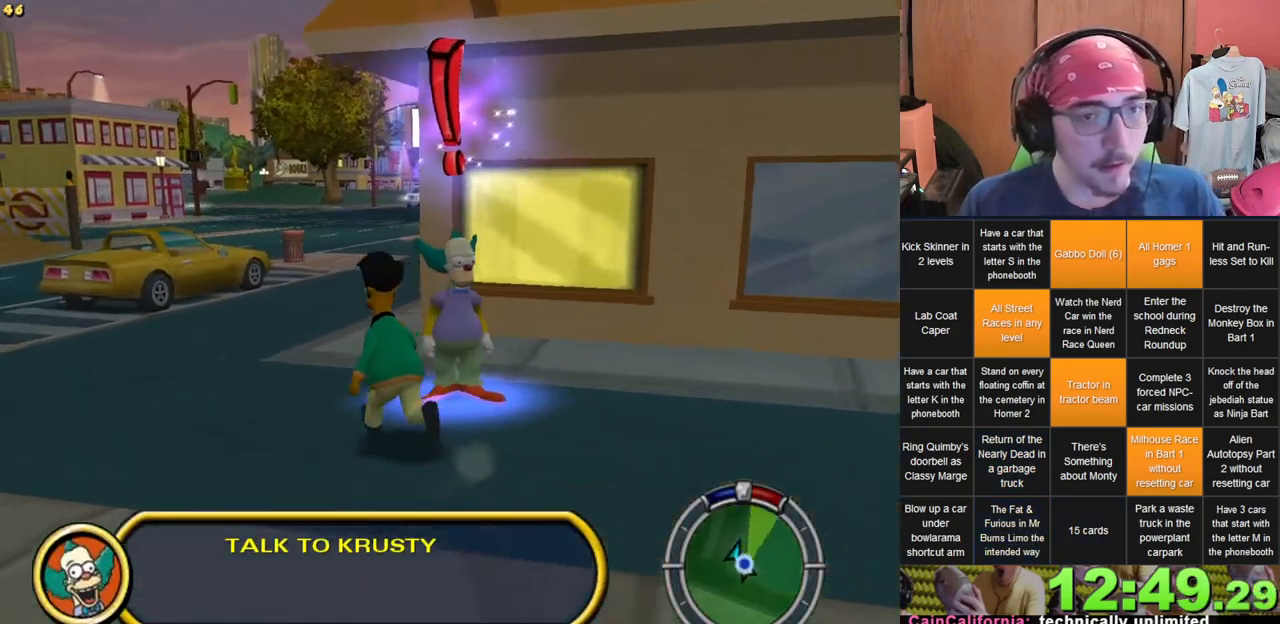
{"buttons": [], "left_stick": "up-left", "right_stick": "center", "events": []}
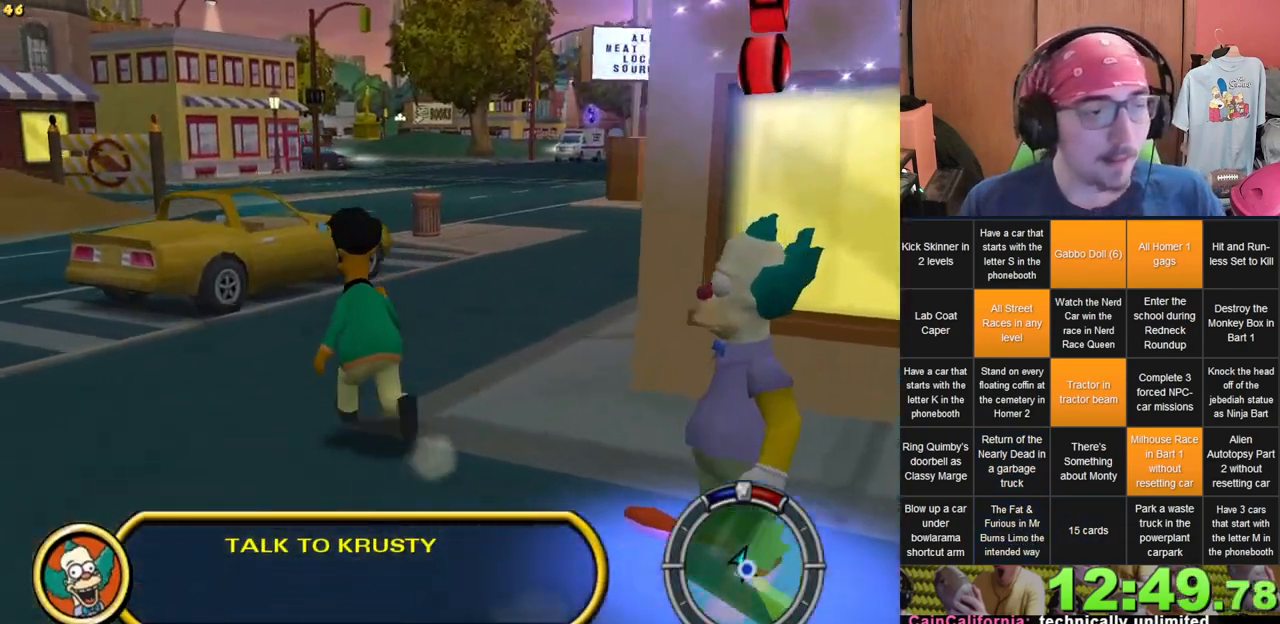
{"buttons": [], "left_stick": "up", "right_stick": "center", "events": [[117, "left_stick", "up"]]}
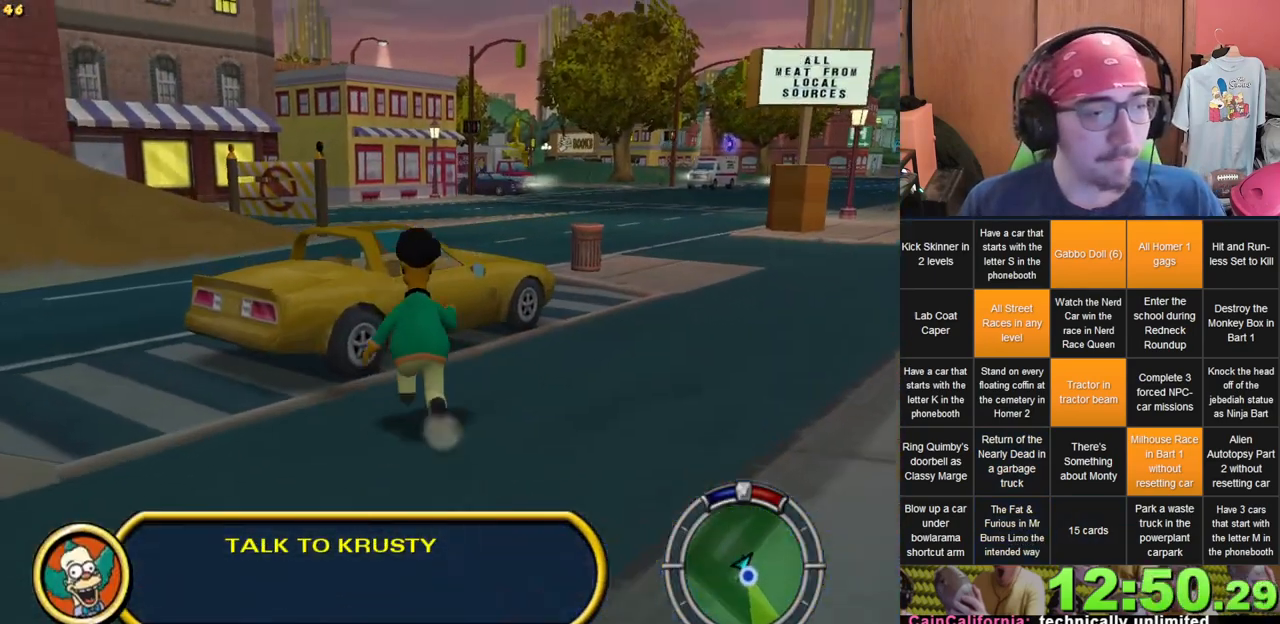
{"buttons": [], "left_stick": "up", "right_stick": "center", "events": [[133, "A", "down"], [267, "A", "up"]]}
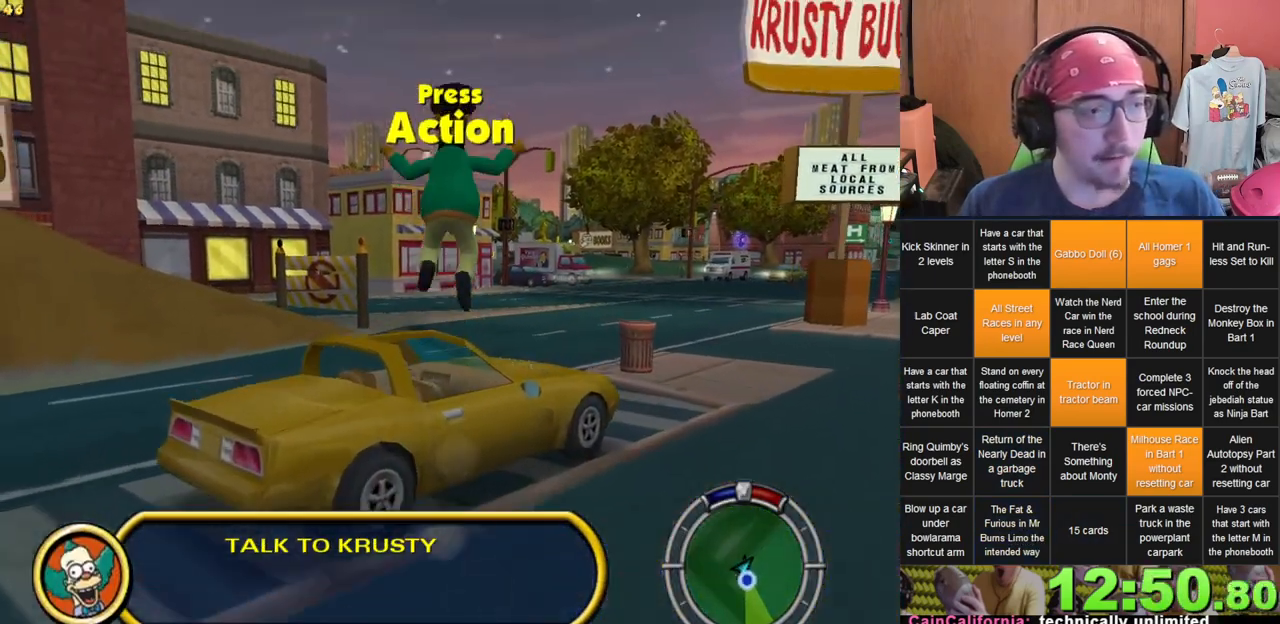
{"buttons": [], "left_stick": "left", "right_stick": "center", "events": [[350, "left_stick", "up-left"], [500, "left_stick", "left"]]}
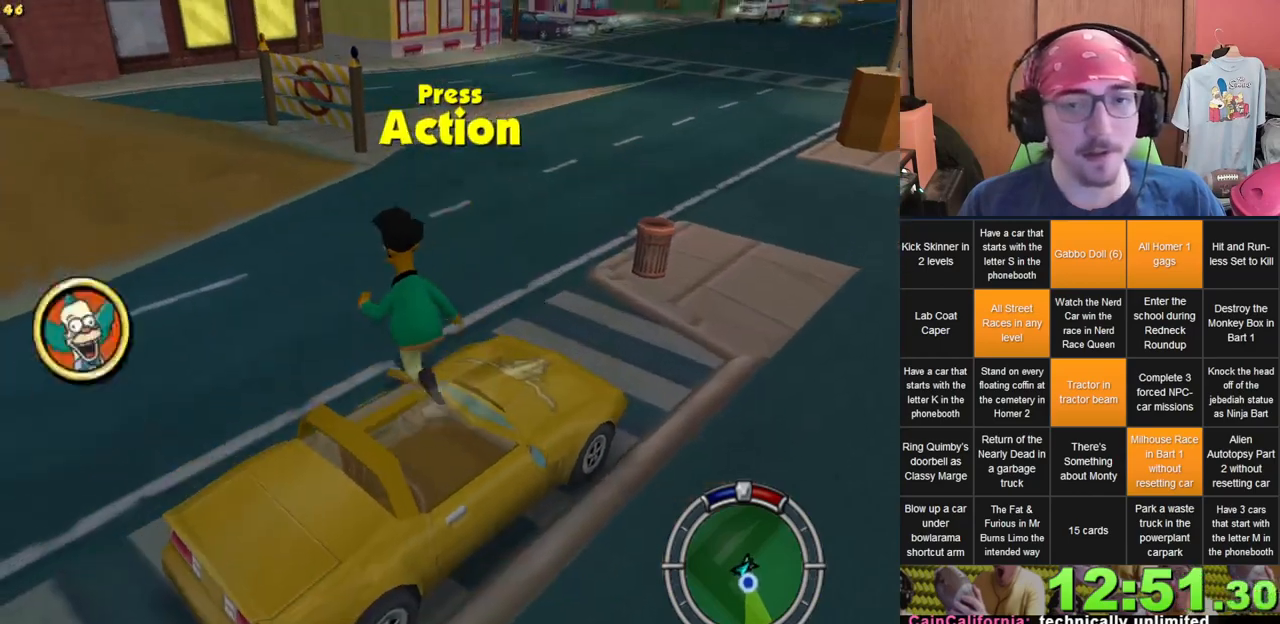
{"buttons": ["L2"], "left_stick": "center", "right_stick": "center", "events": [[183, "left_stick", "center"], [233, "L2", "down"]]}